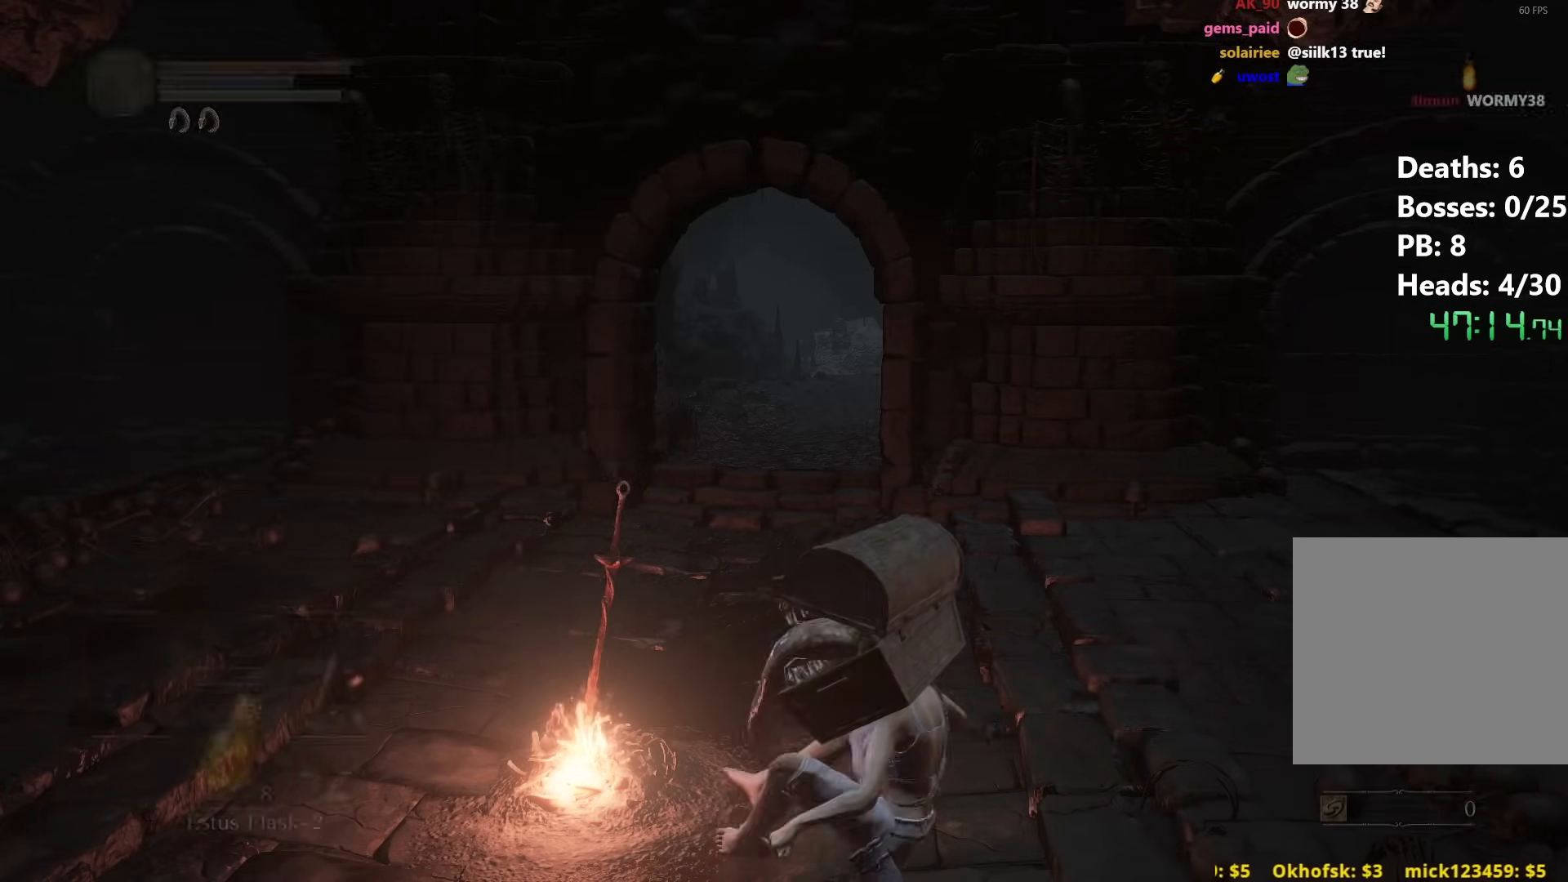
Gameplay with a controller (Xbox layout); each line is a JSON object with the inputs held at the frame after it. "events" lists button and stick changes between this image and that frame as [ms after this image, input, new state], when the widget could be followed in between.
{"buttons": [], "left_stick": "center", "right_stick": "center", "events": [[333, "R1", "down"], [350, "R1", "up"]]}
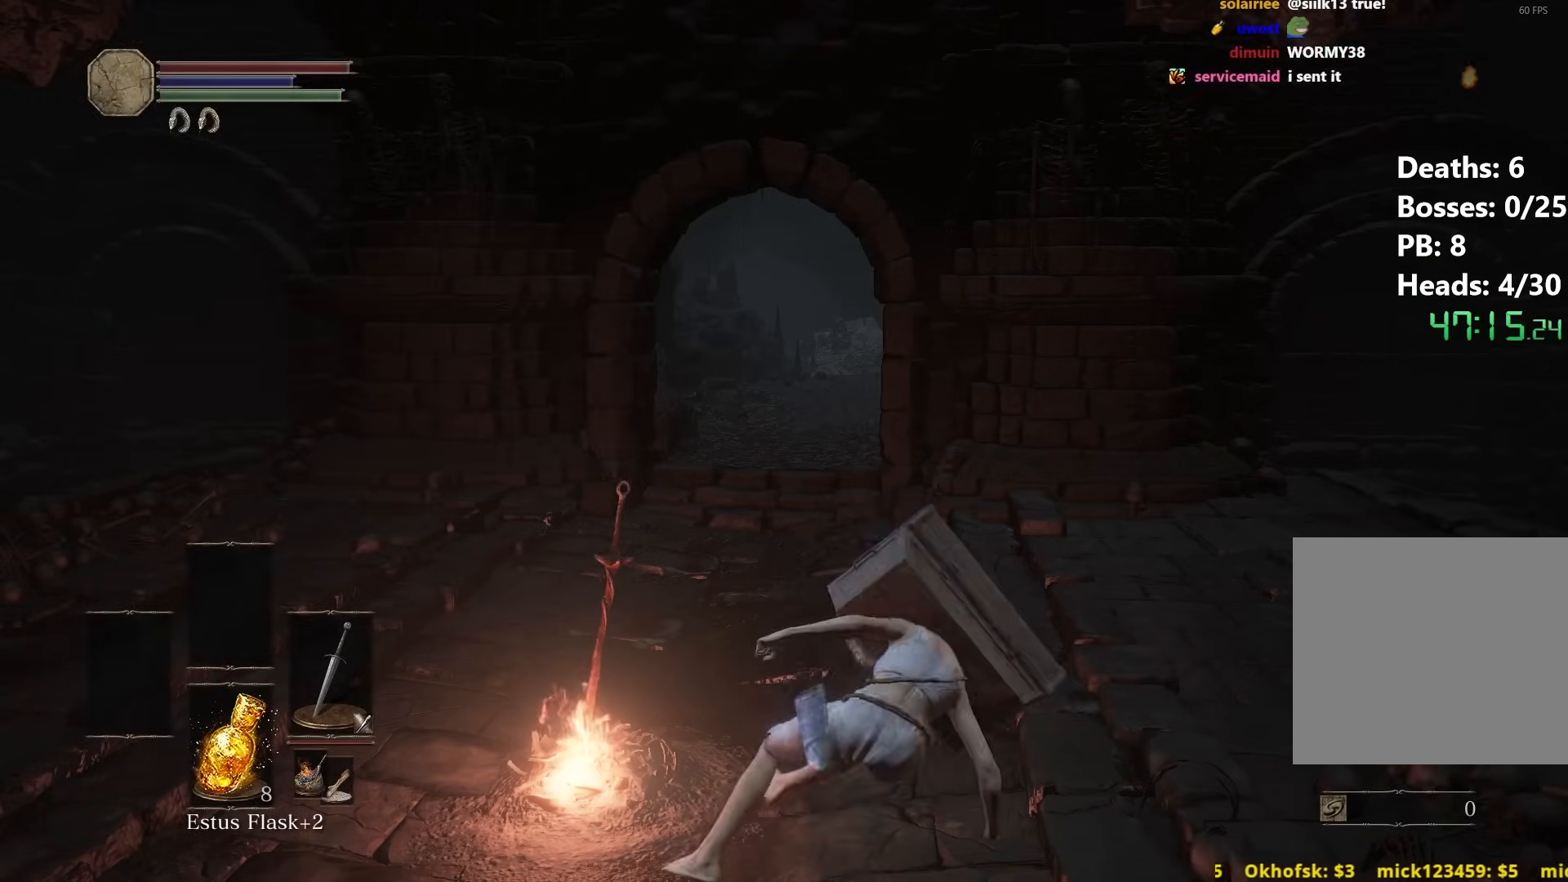
{"buttons": [], "left_stick": "center", "right_stick": "center", "events": [[83, "START", "down"], [150, "START", "up"]]}
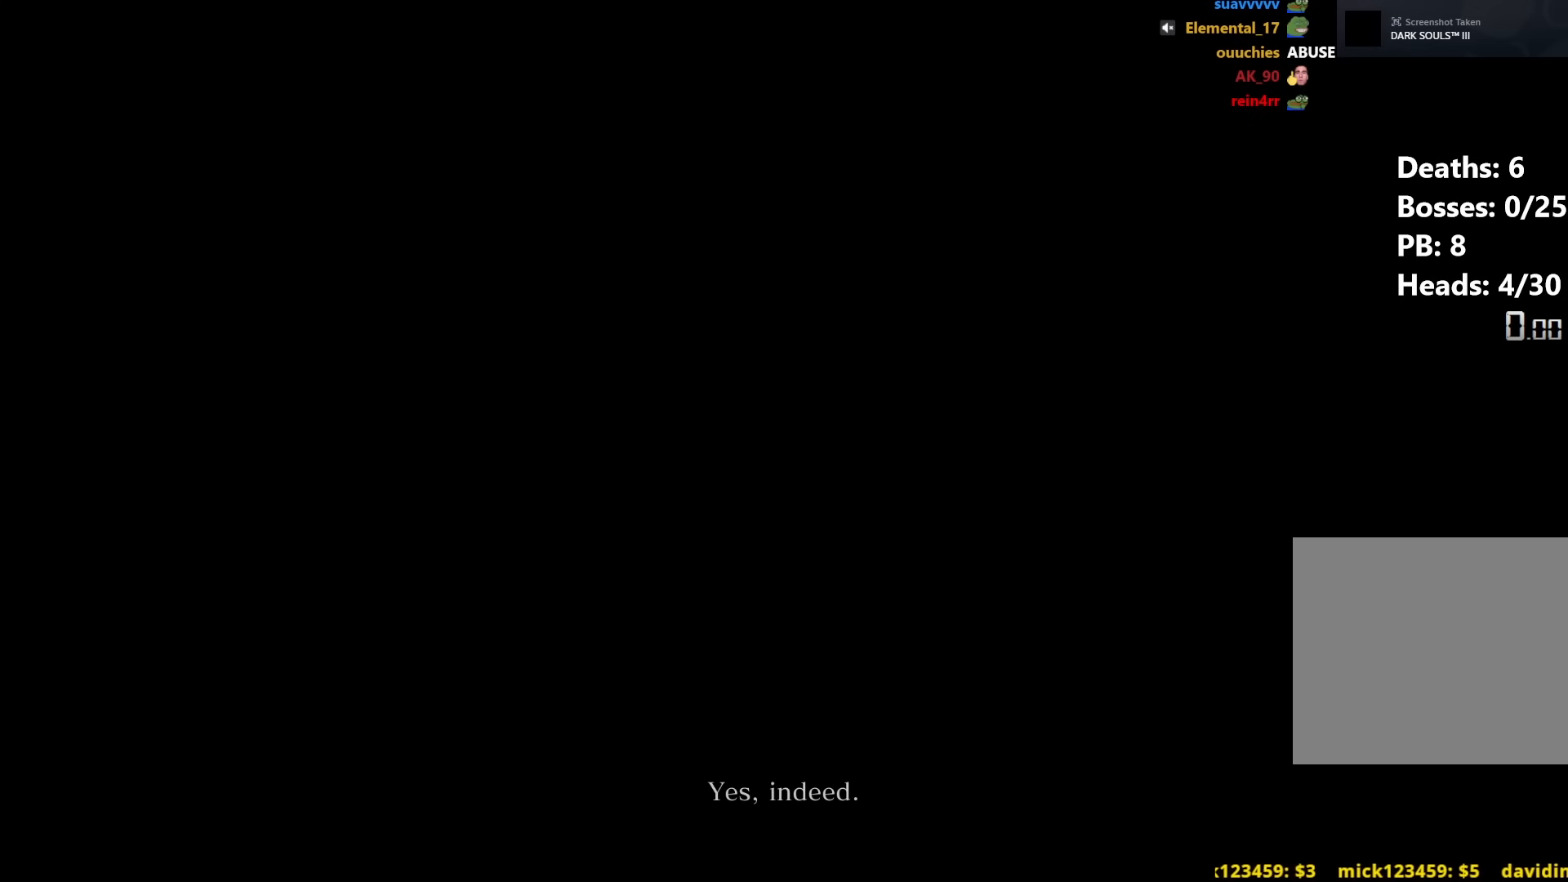
{"buttons": [], "left_stick": "center", "right_stick": "center", "events": []}
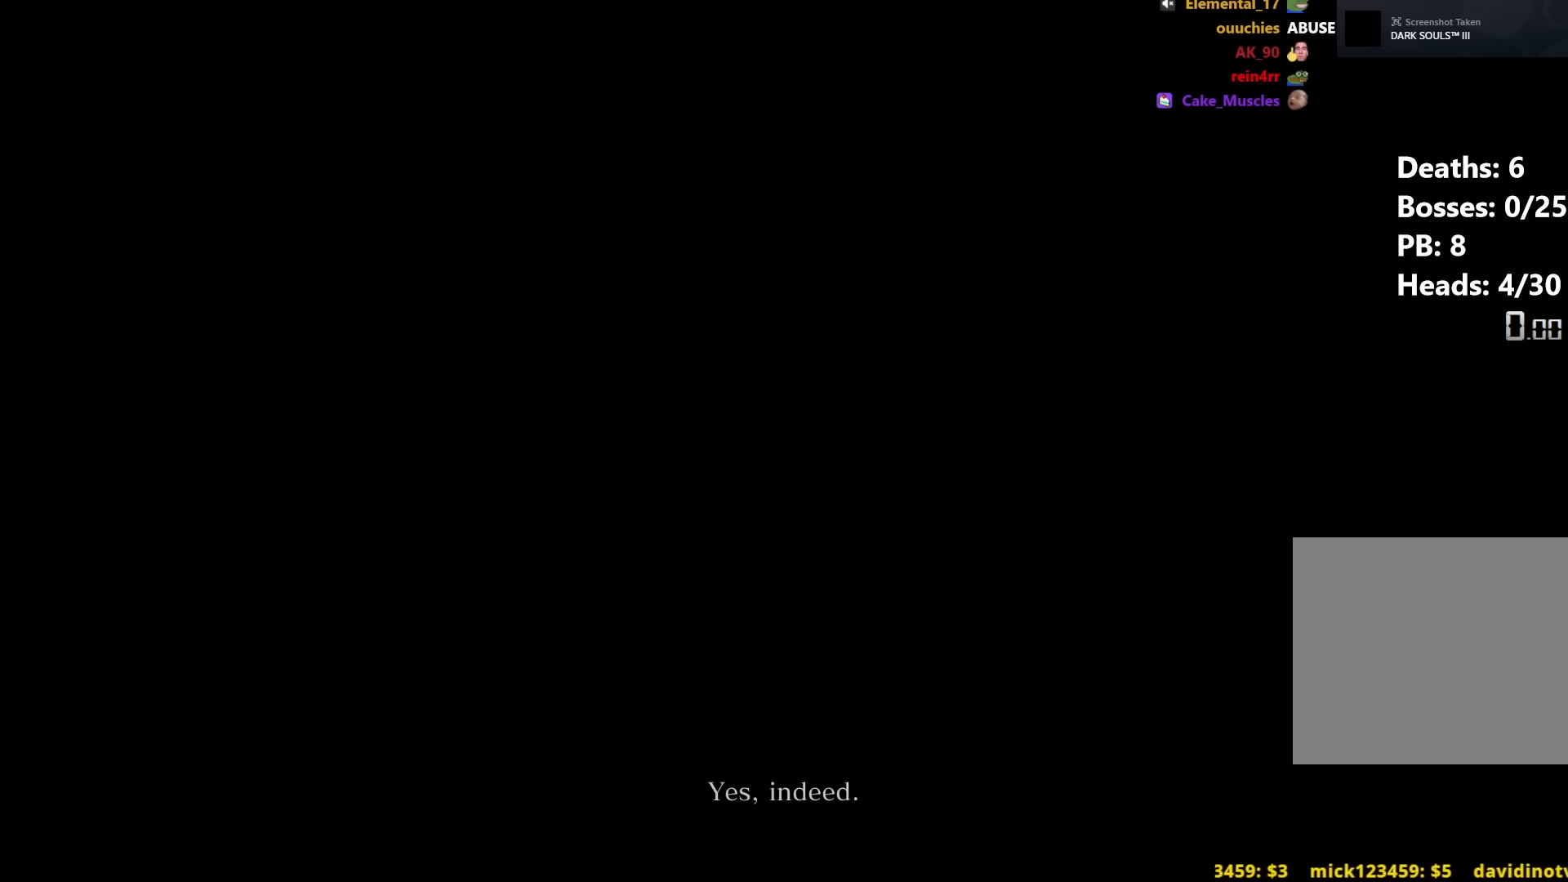
{"buttons": [], "left_stick": "center", "right_stick": "center", "events": [[33, "START", "down"], [317, "START", "up"]]}